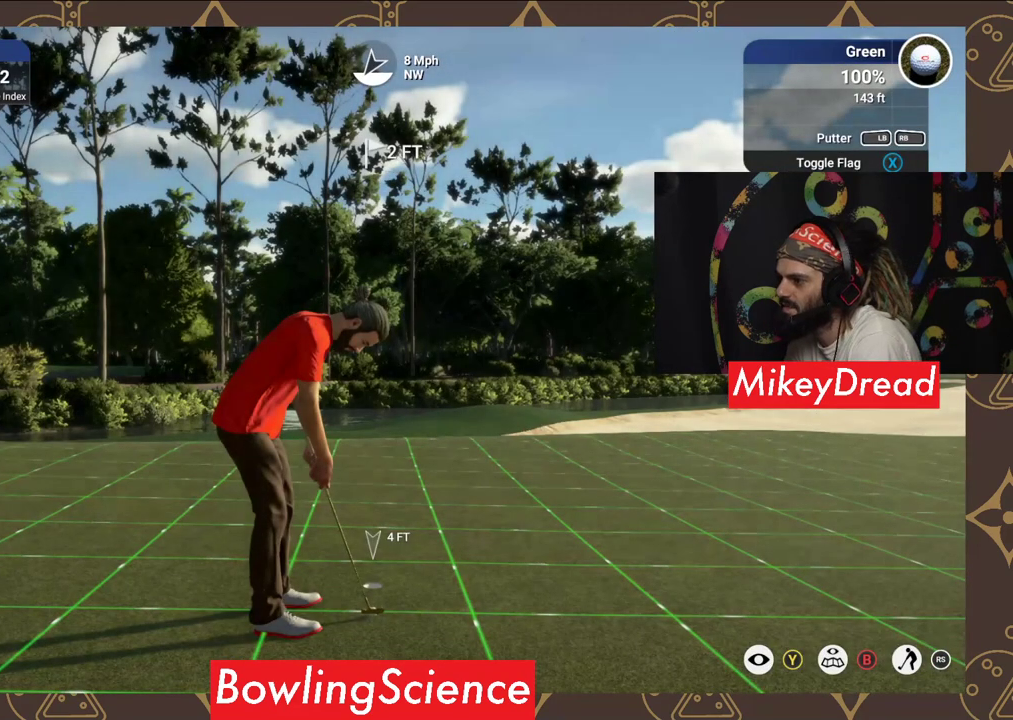
Gameplay with a controller (Xbox layout); each line is a JSON object with the inputs held at the frame after it. "events" lists button and stick changes between this image and that frame as [ms after this image, input, new state], when the widget could be followed in between.
{"buttons": [], "left_stick": "left", "right_stick": "center", "events": [[400, "left_stick", "left"]]}
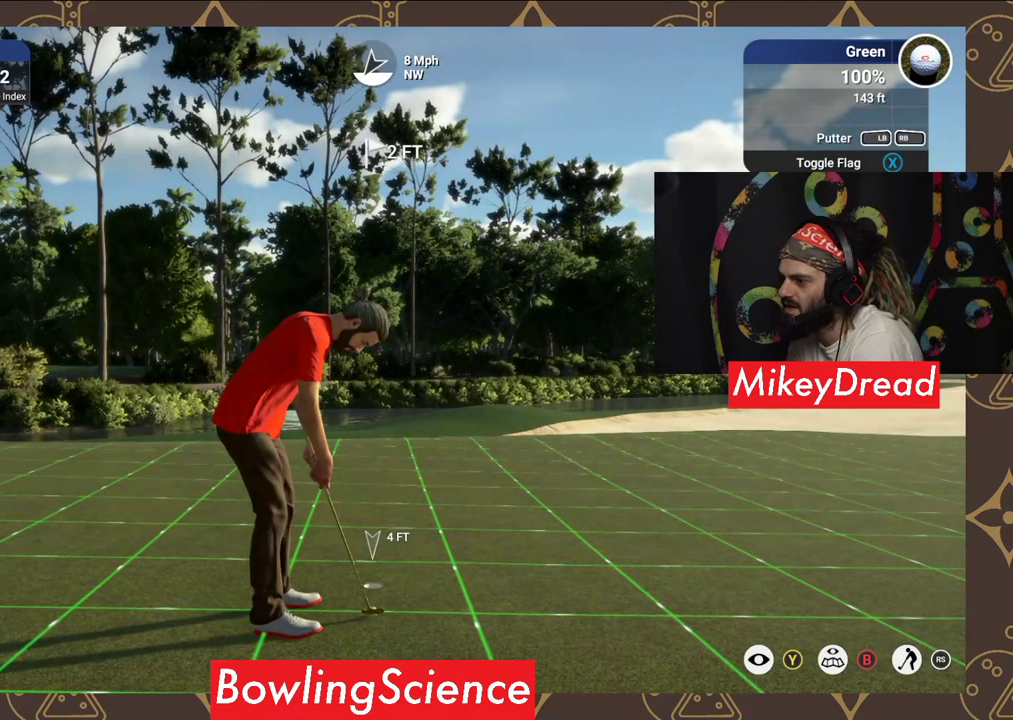
{"buttons": [], "left_stick": "center", "right_stick": "center", "events": [[350, "left_stick", "center"]]}
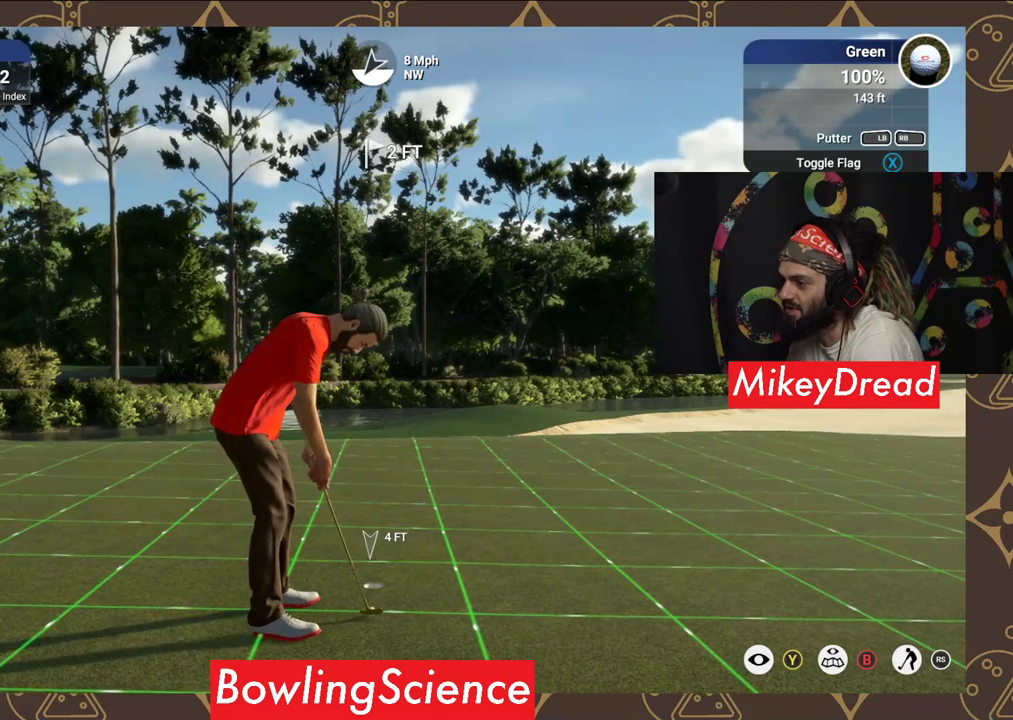
{"buttons": [], "left_stick": "center", "right_stick": "center", "events": []}
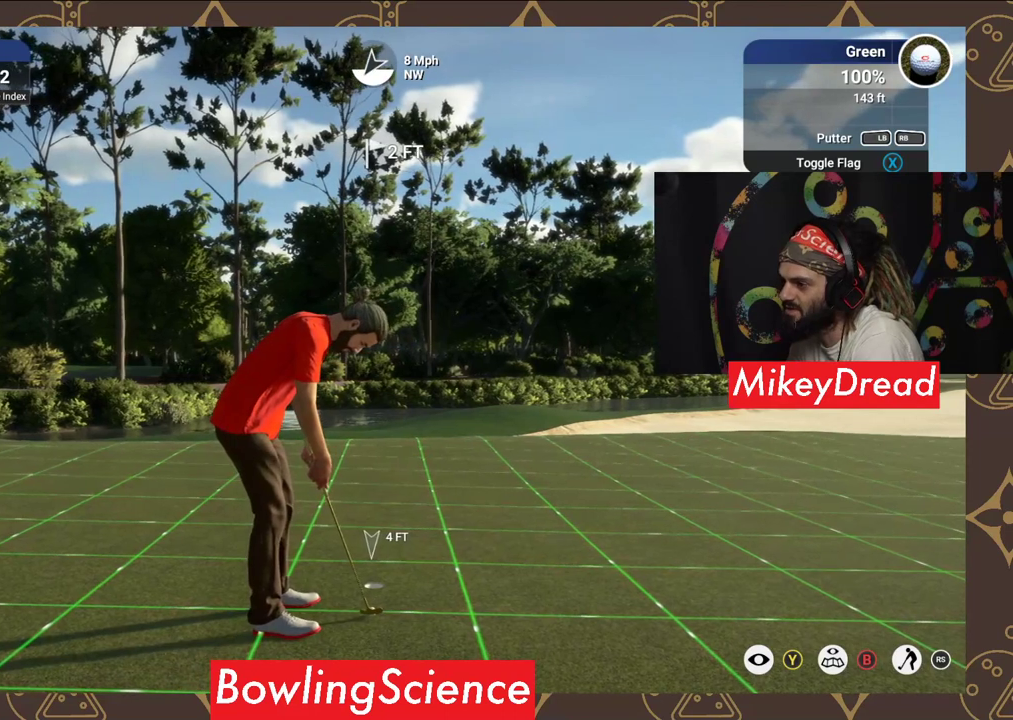
{"buttons": [], "left_stick": "center", "right_stick": "down", "events": [[150, "right_stick", "down"]]}
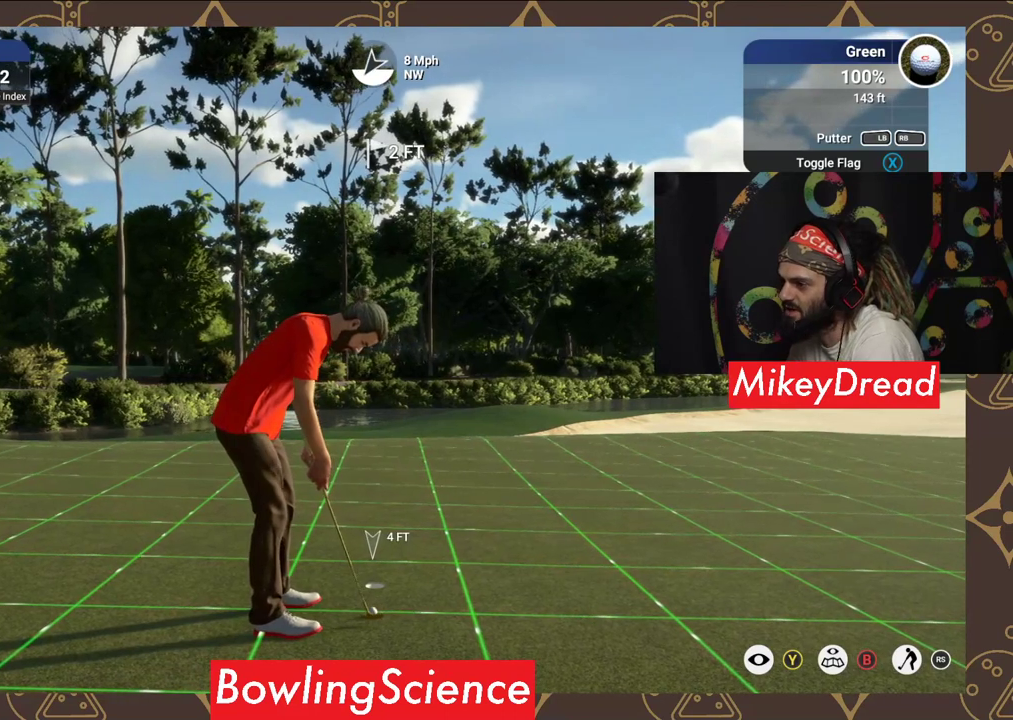
{"buttons": [], "left_stick": "center", "right_stick": "center", "events": [[100, "right_stick", "center"], [150, "right_stick", "up"], [400, "right_stick", "center"]]}